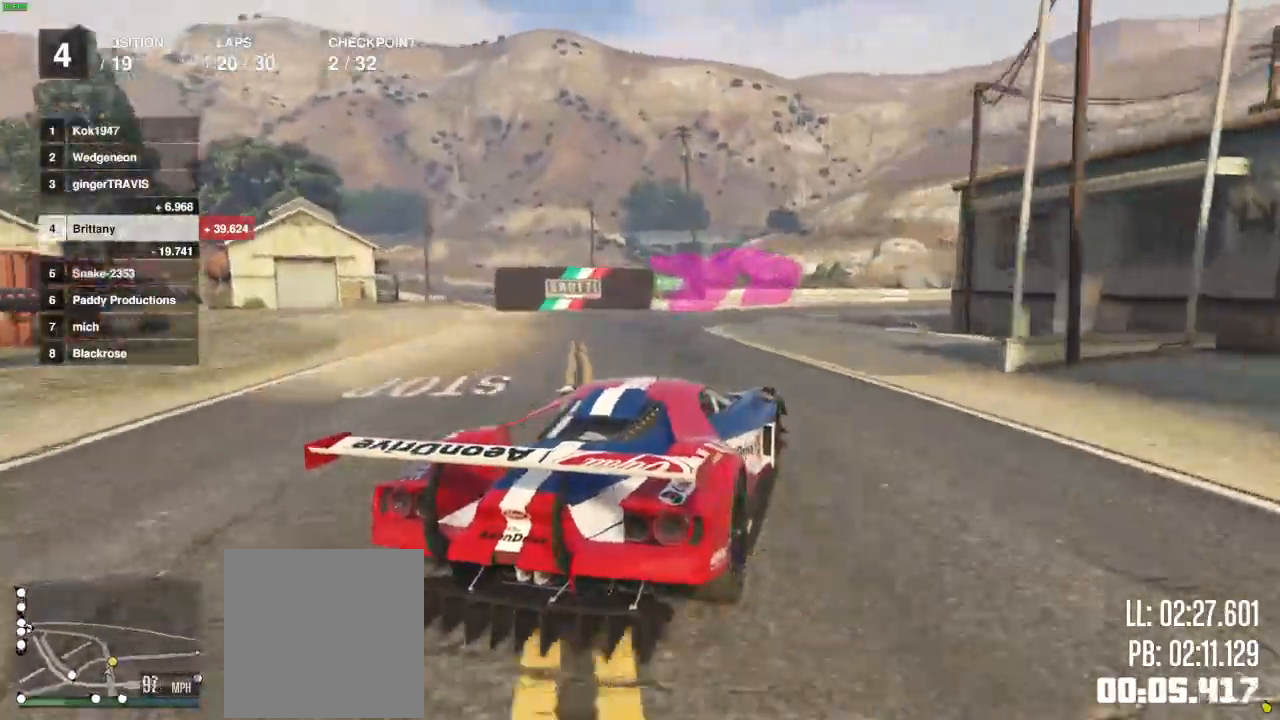
Gameplay with a controller (Xbox layout); each line is a JSON object with the inputs held at the frame after it. "events" lists button and stick changes between this image and that frame as [ms after this image, input, new state], when the widget could be followed in between.
{"buttons": ["R2"], "left_stick": "right", "right_stick": "center", "events": [[50, "R2", "up"], [167, "R2", "down"]]}
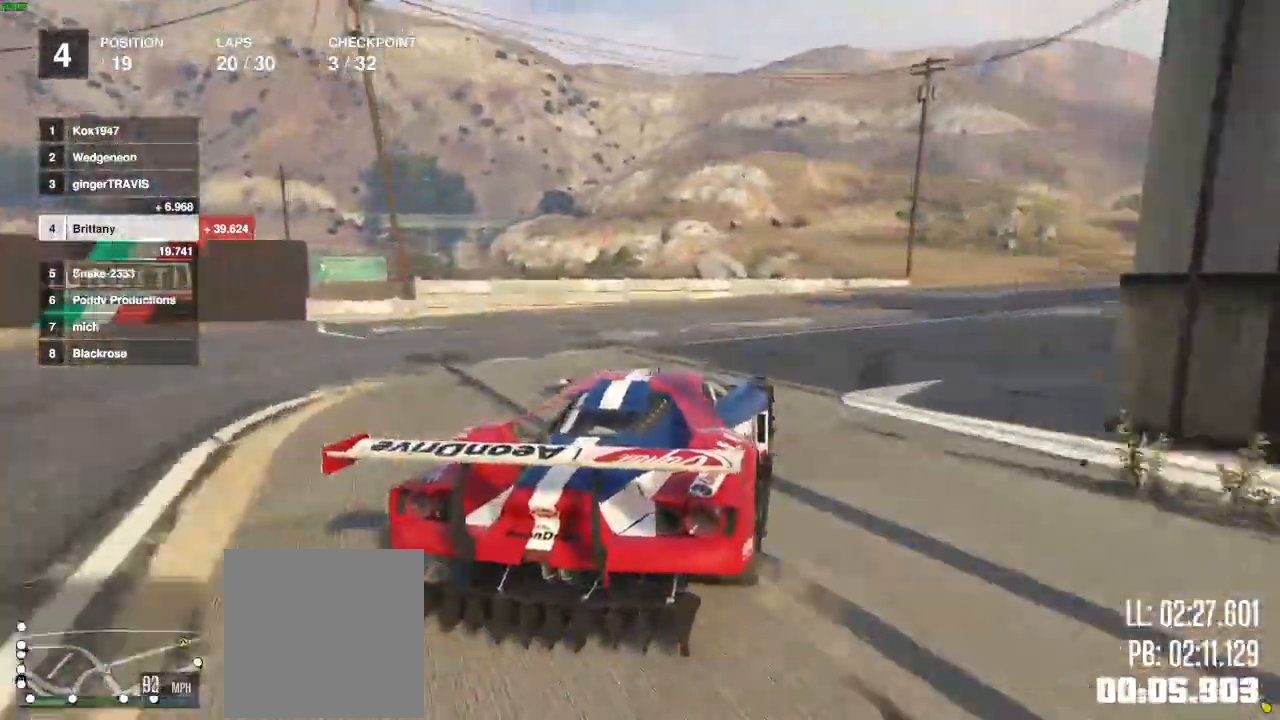
{"buttons": ["R2"], "left_stick": "center", "right_stick": "center", "events": [[417, "left_stick", "center"]]}
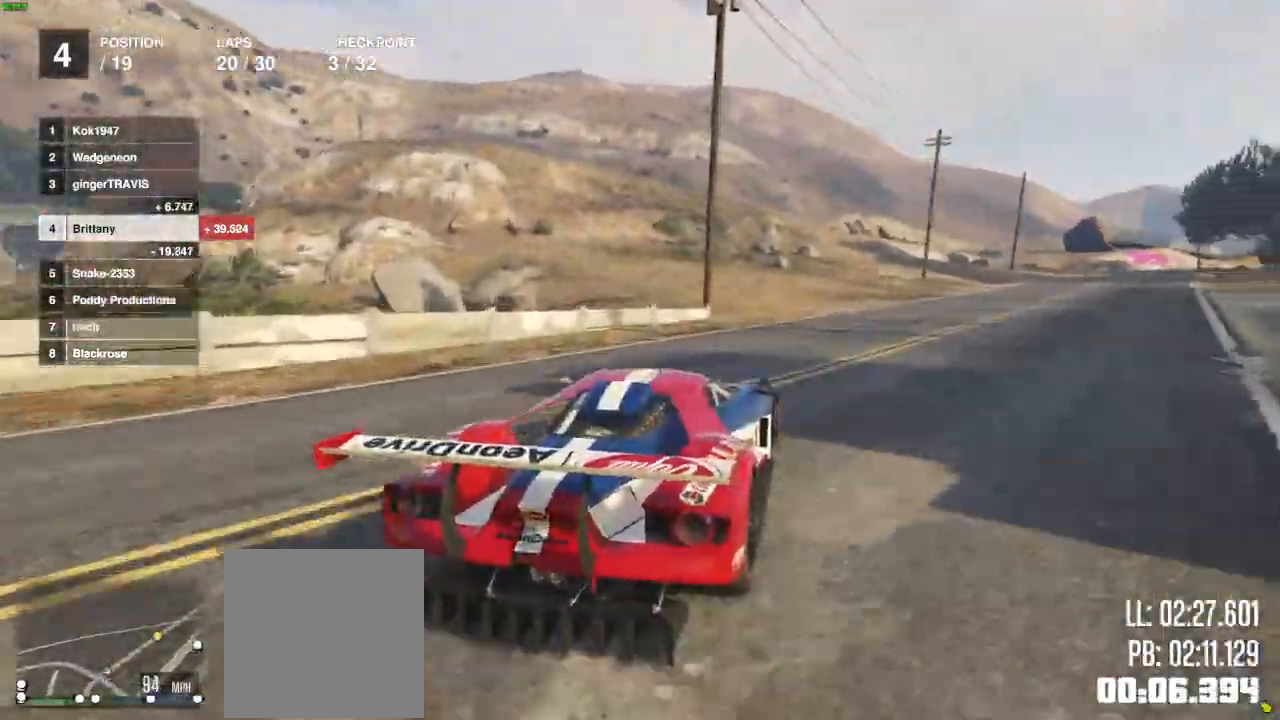
{"buttons": ["R2"], "left_stick": "center", "right_stick": "center", "events": [[267, "left_stick", "right"], [500, "left_stick", "center"]]}
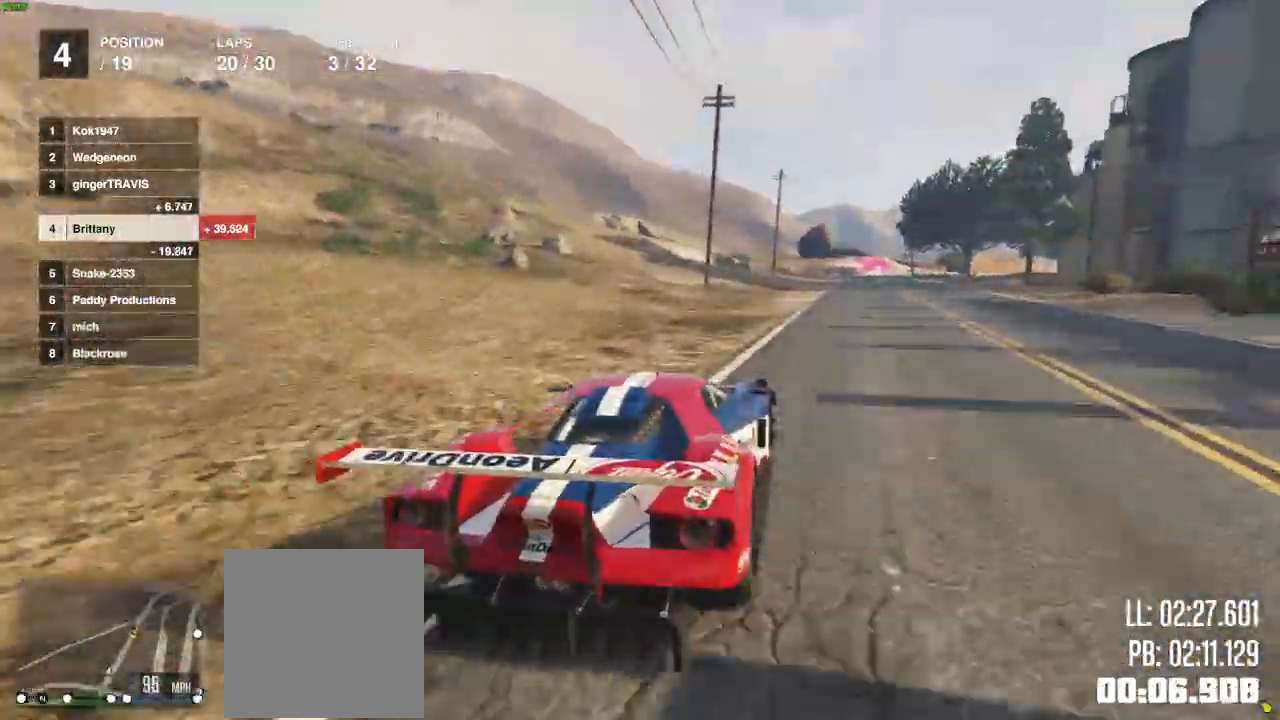
{"buttons": ["R2"], "left_stick": "center", "right_stick": "center", "events": []}
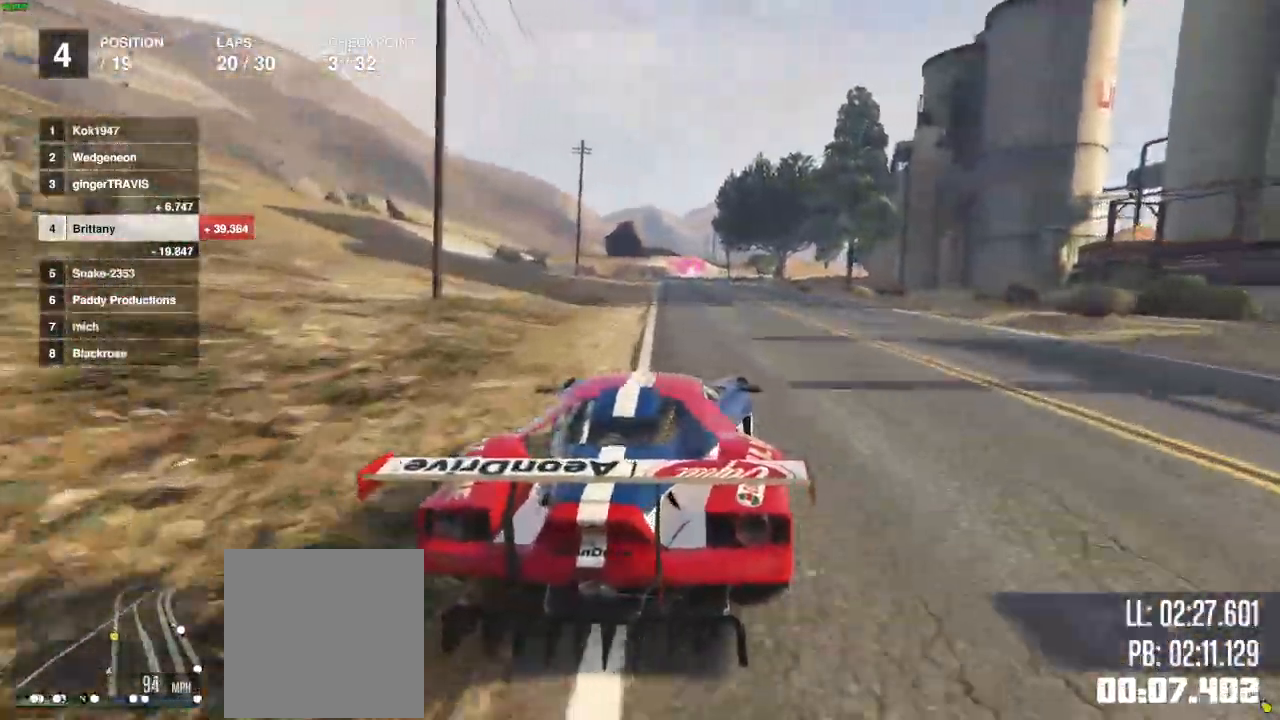
{"buttons": ["R2"], "left_stick": "center", "right_stick": "center", "events": []}
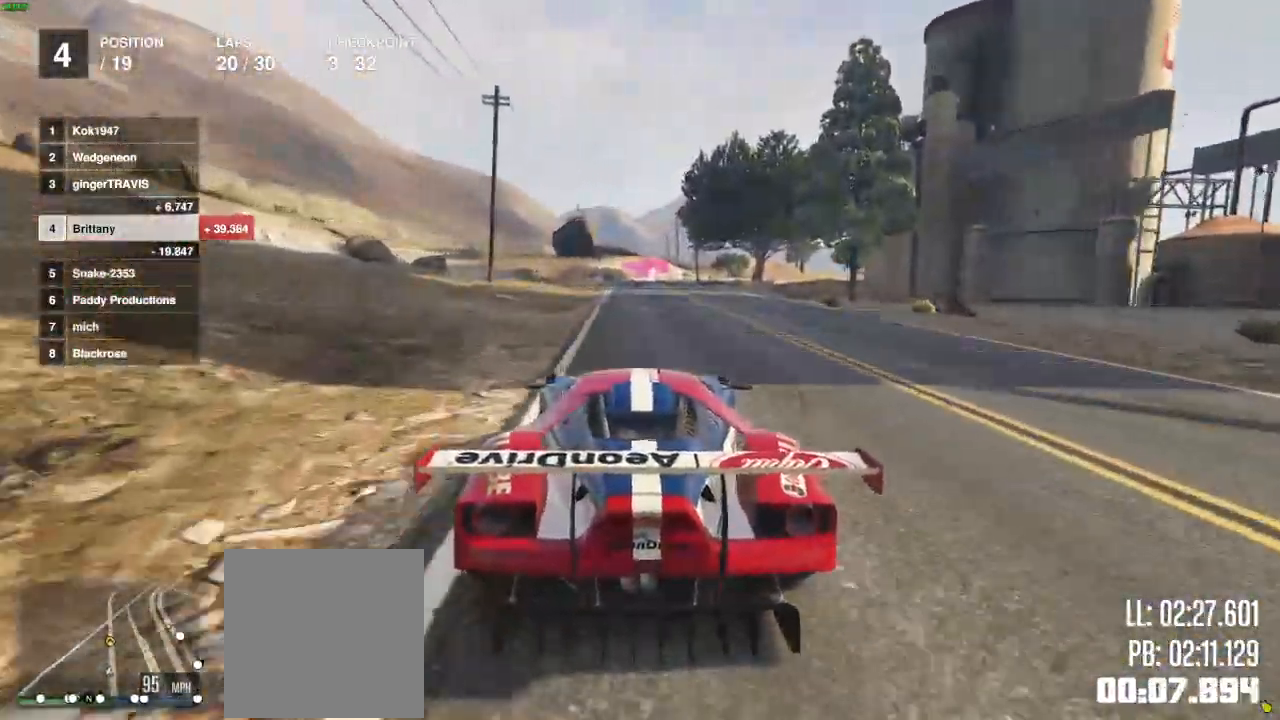
{"buttons": ["R2"], "left_stick": "right", "right_stick": "center", "events": [[433, "left_stick", "right"]]}
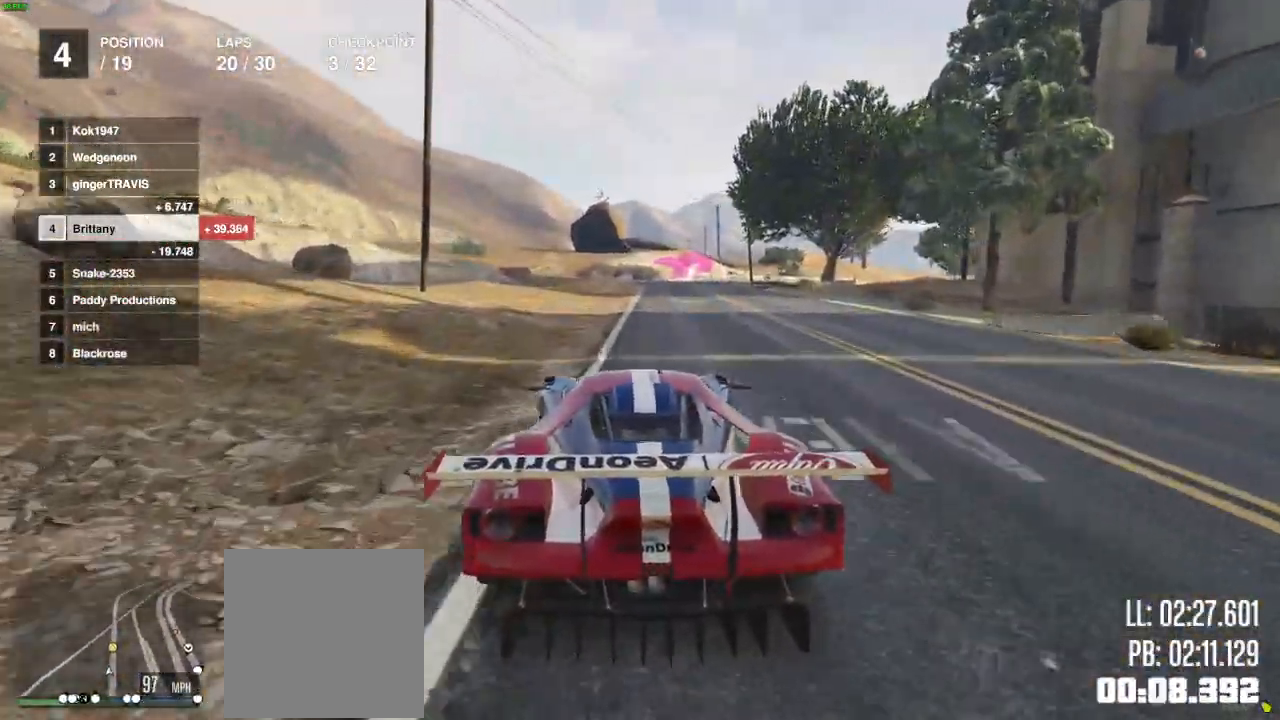
{"buttons": ["R2"], "left_stick": "center", "right_stick": "center", "events": [[117, "left_stick", "center"], [217, "left_stick", "right"], [367, "left_stick", "center"]]}
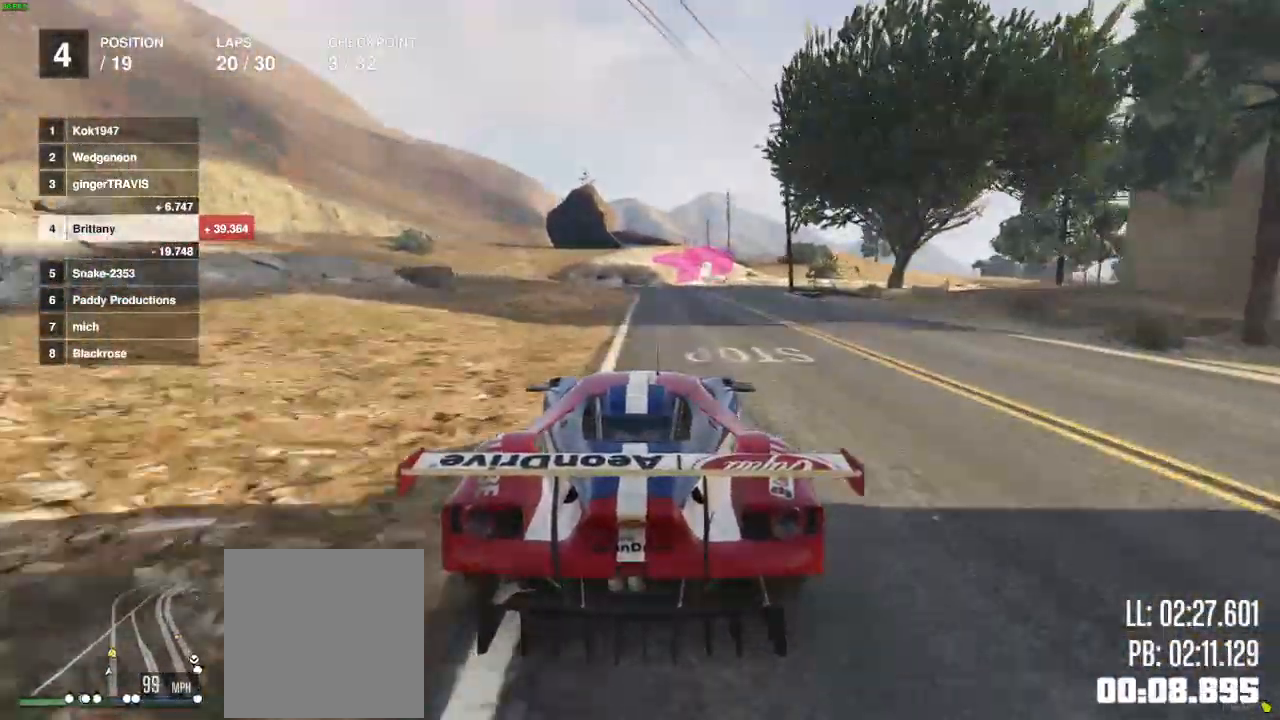
{"buttons": ["R2"], "left_stick": "right", "right_stick": "center", "events": [[367, "left_stick", "right"]]}
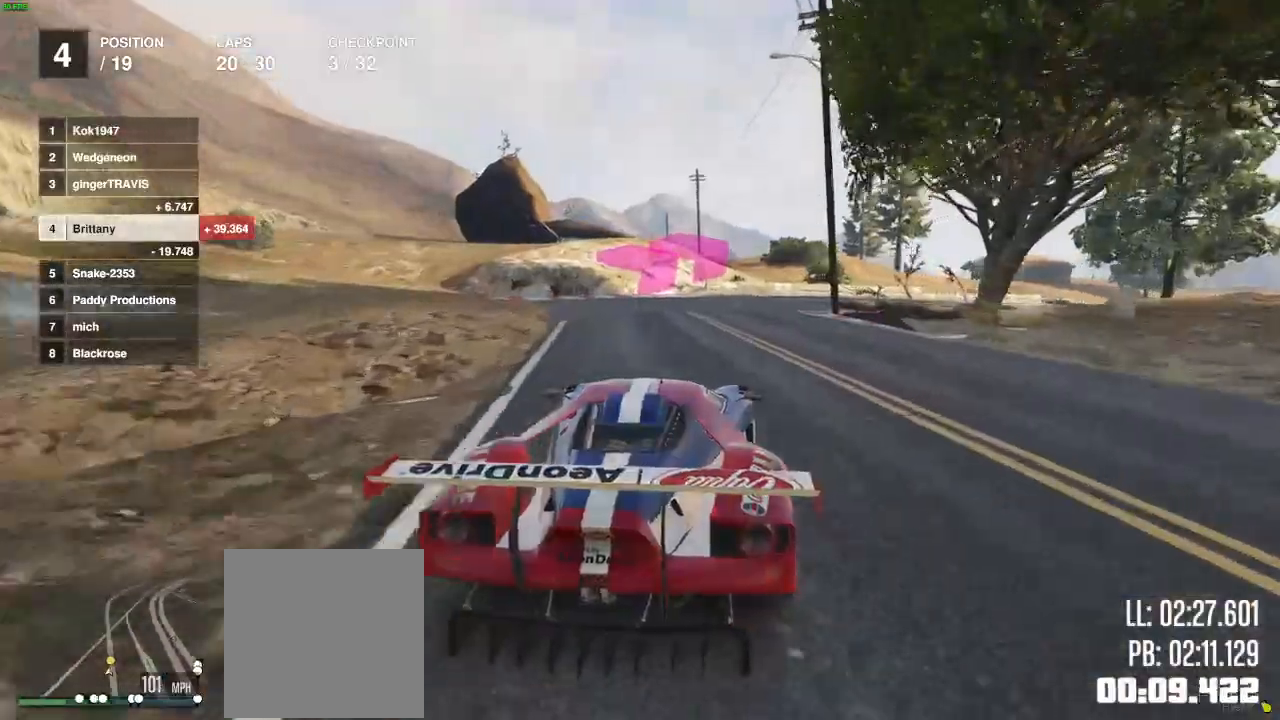
{"buttons": ["R2"], "left_stick": "center", "right_stick": "center", "events": [[100, "left_stick", "center"]]}
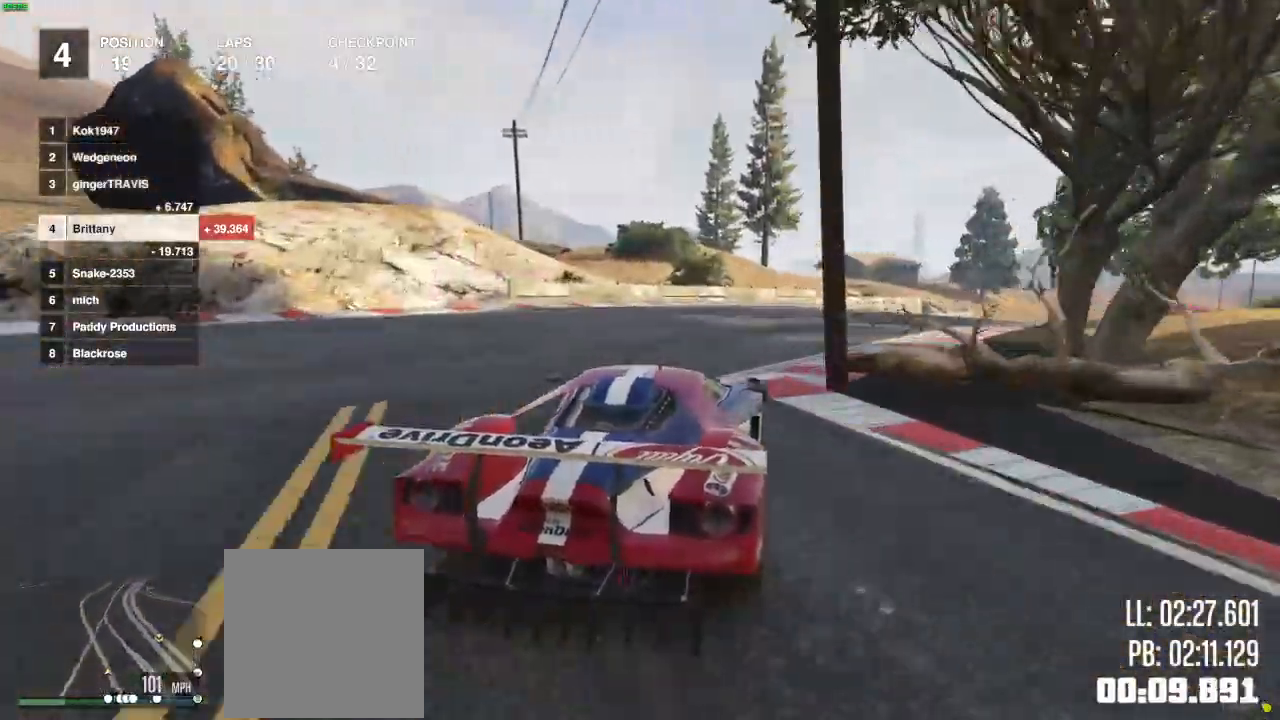
{"buttons": ["R2"], "left_stick": "right", "right_stick": "center", "events": [[167, "left_stick", "right"], [233, "left_stick", "center"], [383, "left_stick", "right"]]}
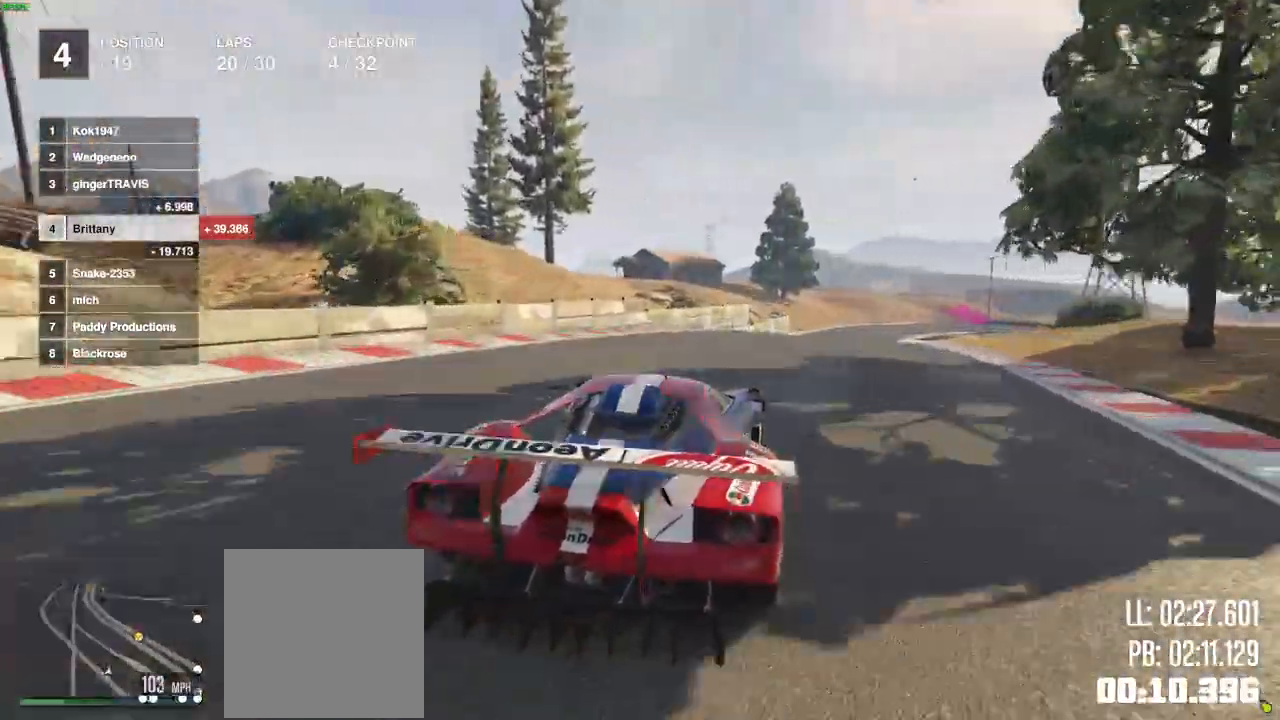
{"buttons": ["R2"], "left_stick": "center", "right_stick": "center", "events": [[367, "left_stick", "center"]]}
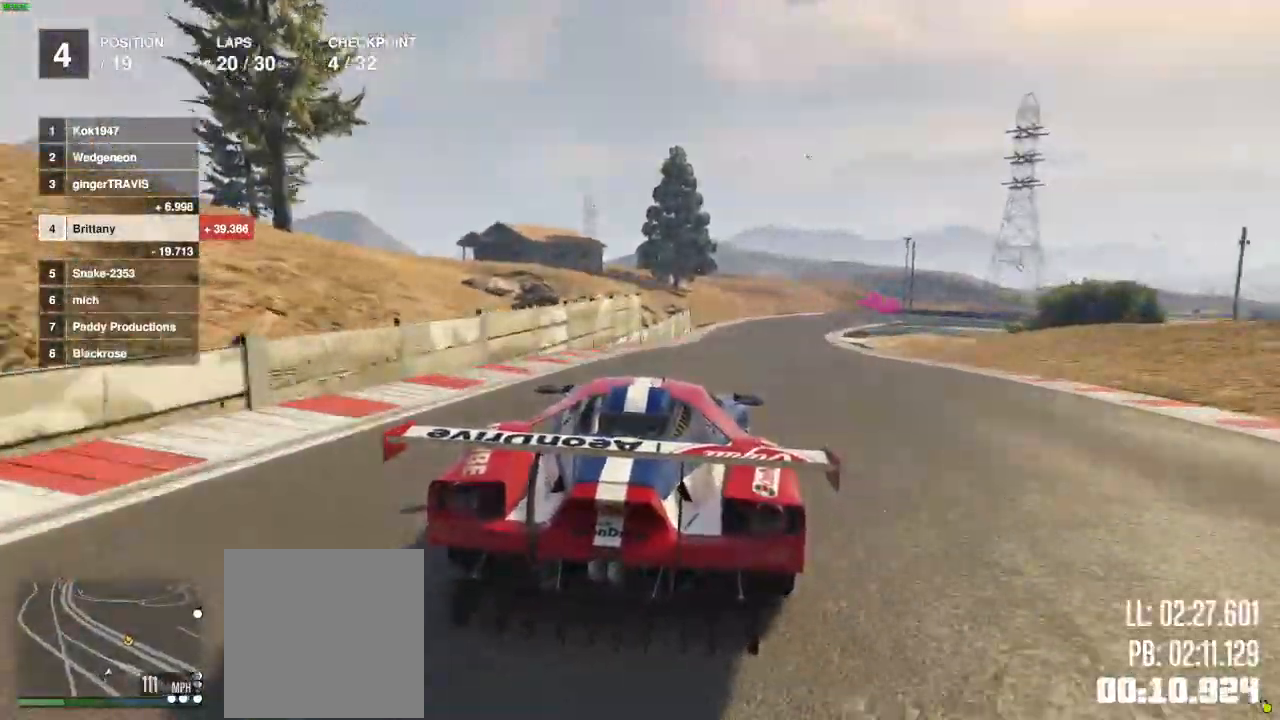
{"buttons": ["R2"], "left_stick": "center", "right_stick": "center", "events": []}
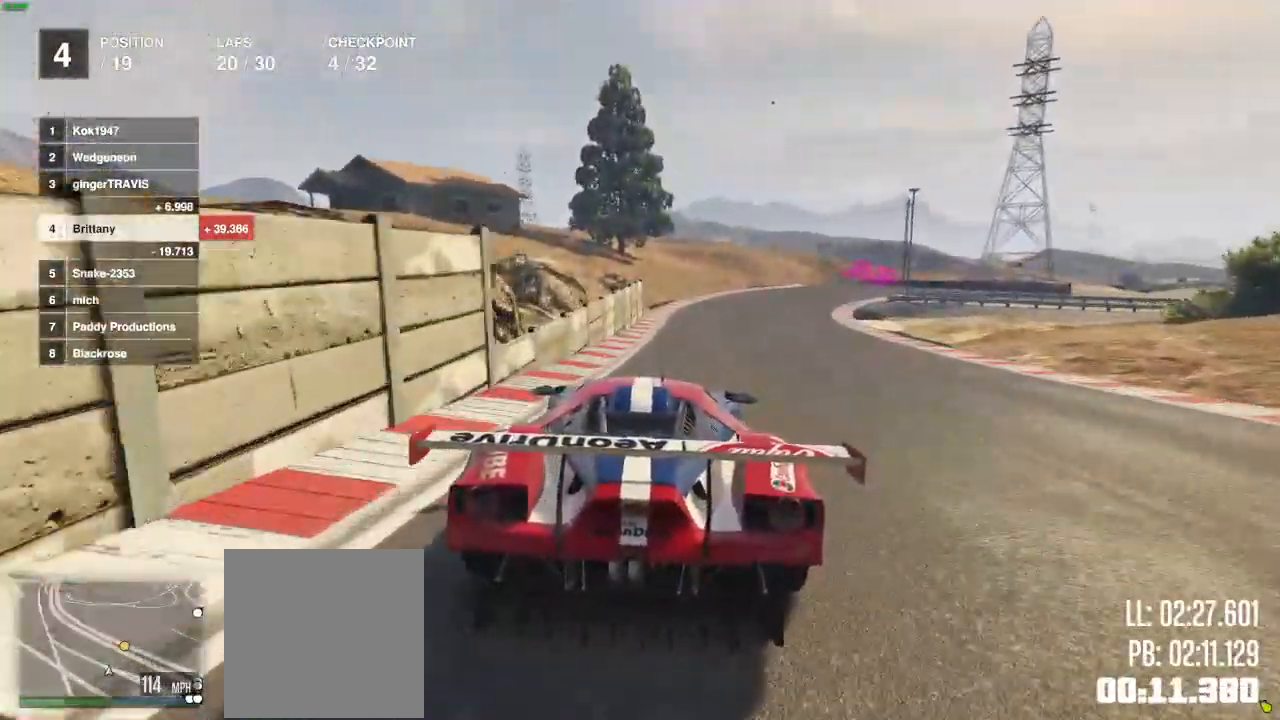
{"buttons": ["L2", "R2"], "left_stick": "right", "right_stick": "center", "events": [[450, "left_stick", "right"], [500, "L2", "down"]]}
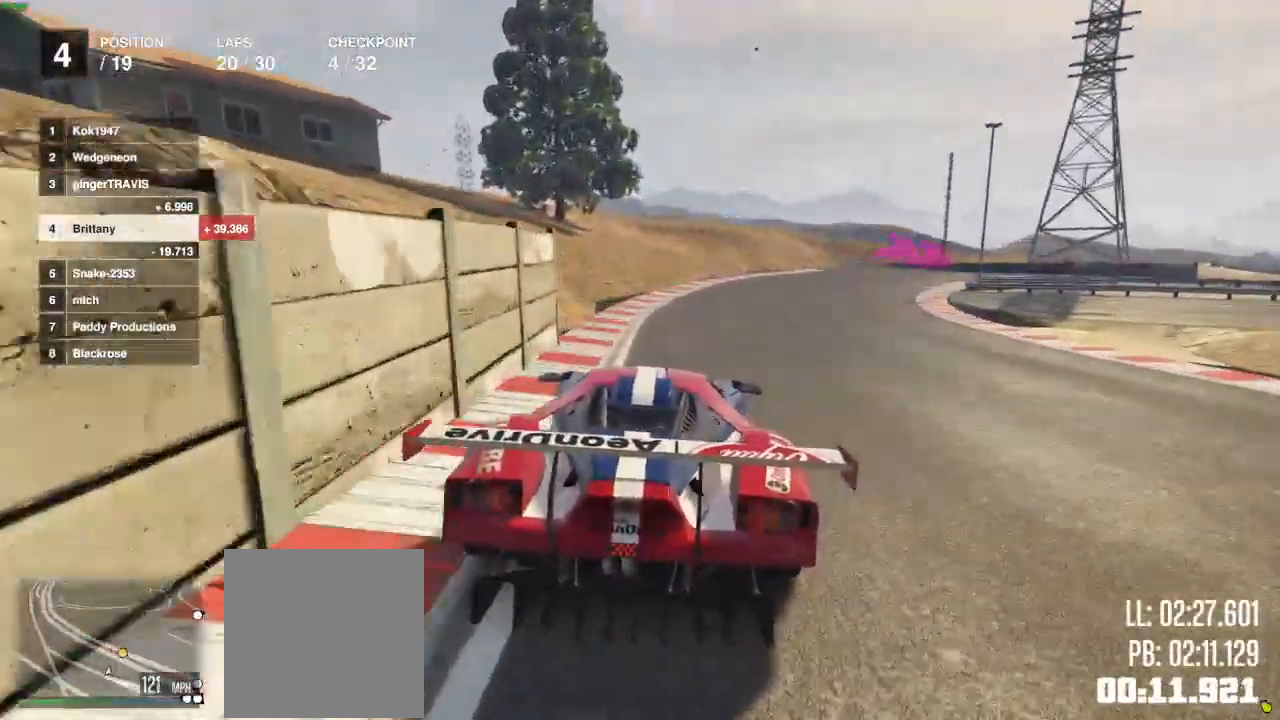
{"buttons": [], "left_stick": "right", "right_stick": "center"}
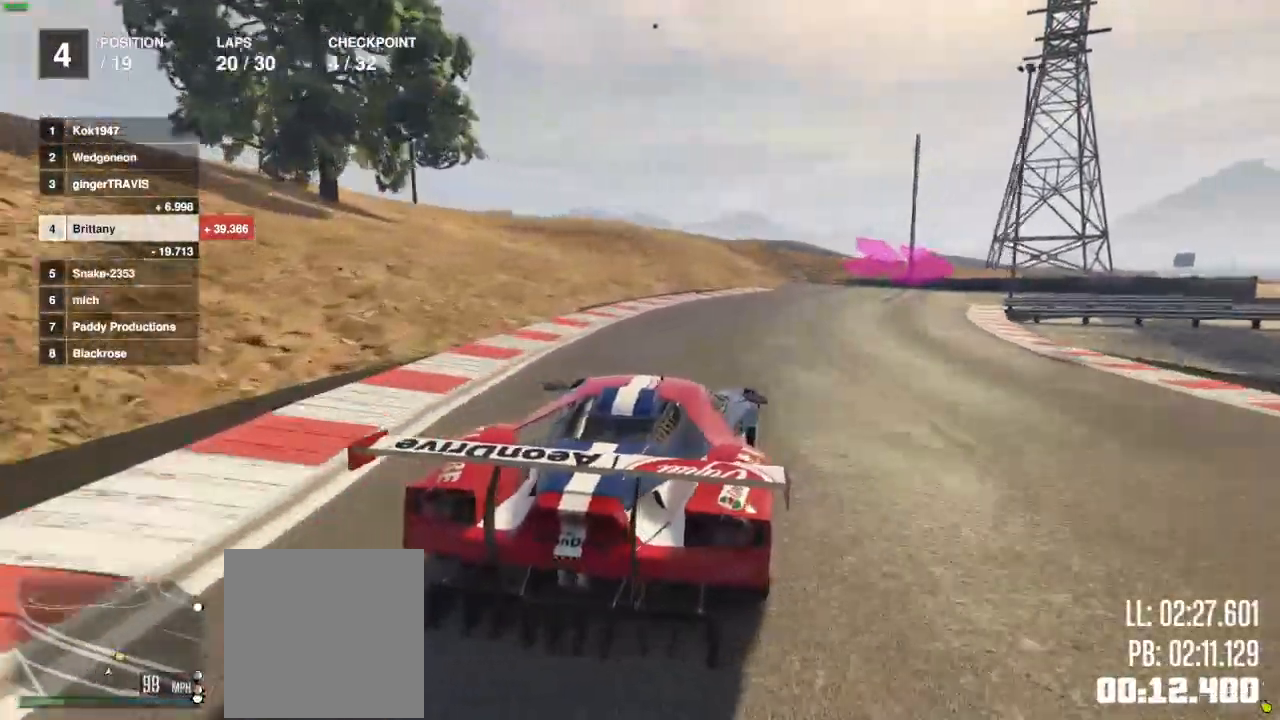
{"buttons": [], "left_stick": "right", "right_stick": "center", "events": [[400, "L2", "down"], [483, "L2", "up"]]}
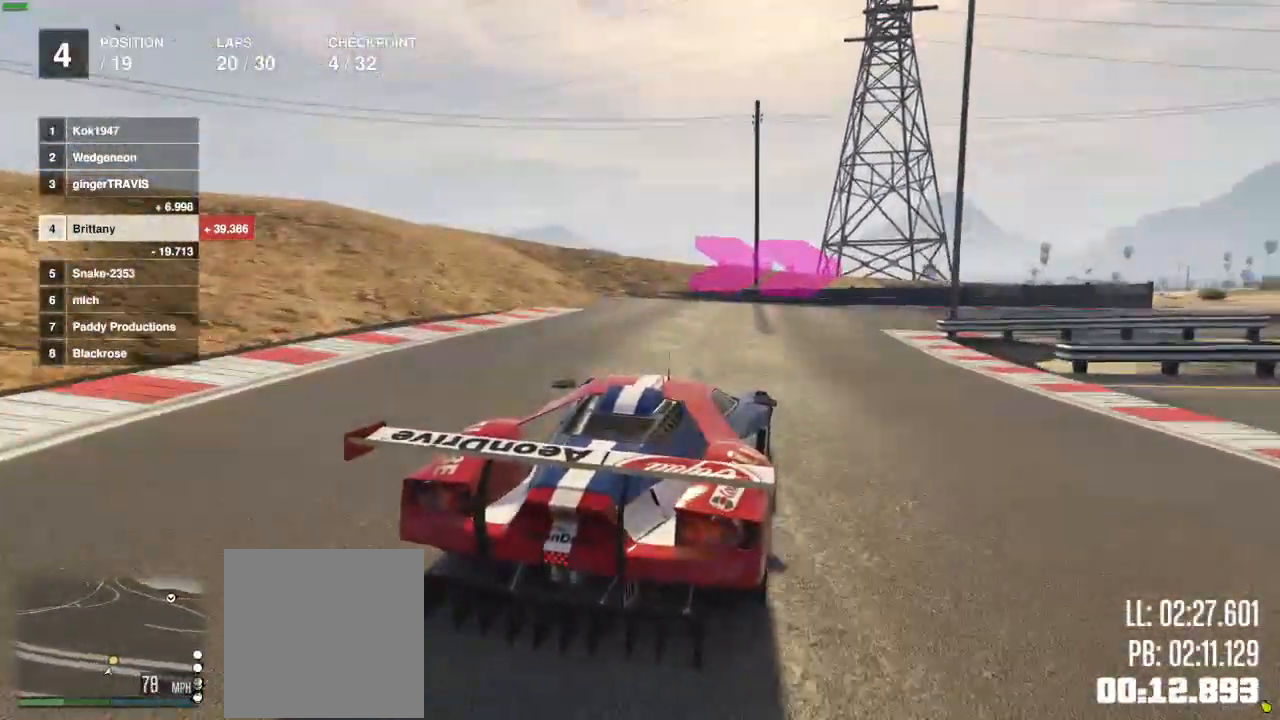
{"buttons": [], "left_stick": "right", "right_stick": "center", "events": [[67, "left_stick", "center"], [167, "left_stick", "right"], [367, "R2", "down"], [500, "R2", "up"]]}
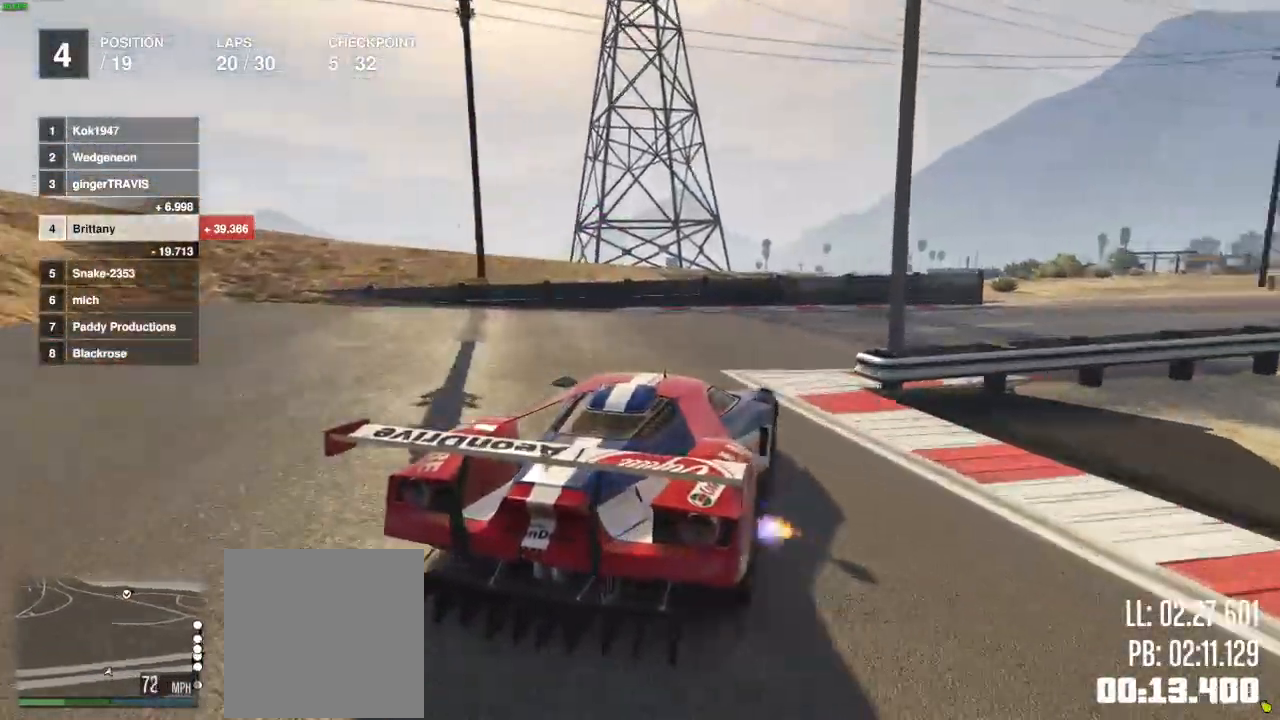
{"buttons": ["R2"], "left_stick": "center", "right_stick": "center", "events": [[183, "R2", "down"], [400, "left_stick", "center"]]}
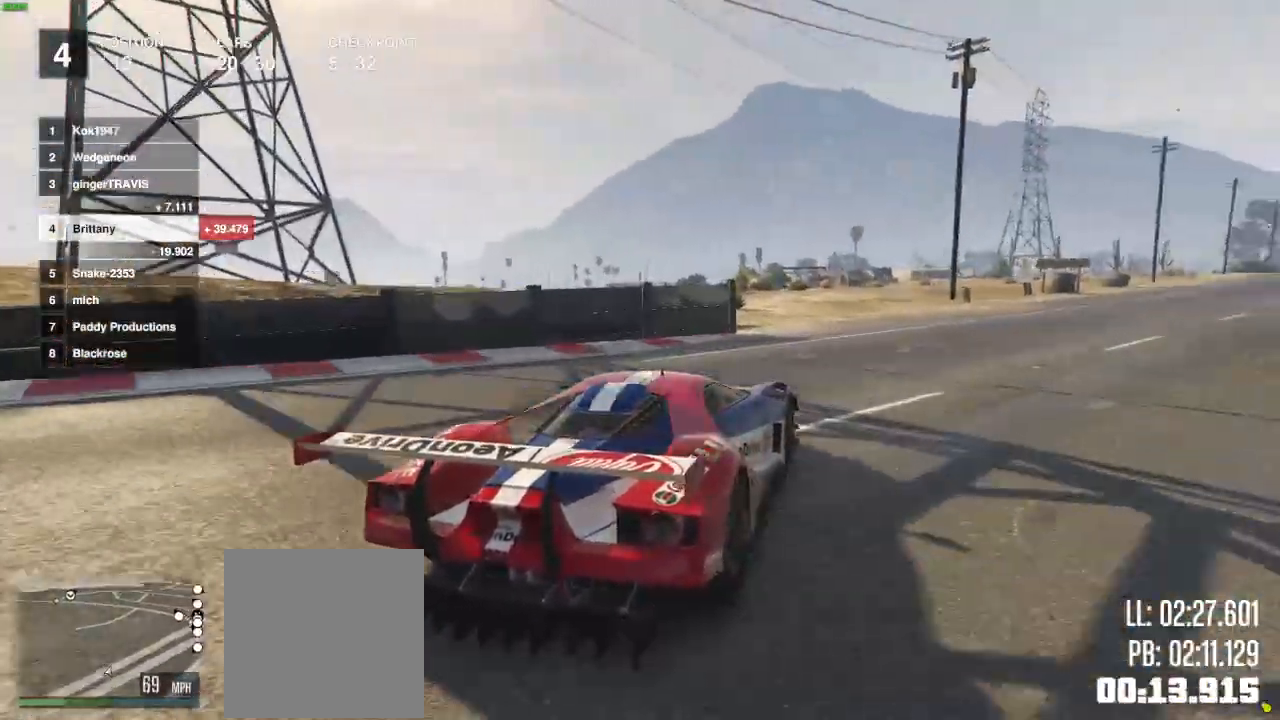
{"buttons": ["R2"], "left_stick": "center", "right_stick": "center", "events": [[83, "left_stick", "right"], [167, "left_stick", "center"]]}
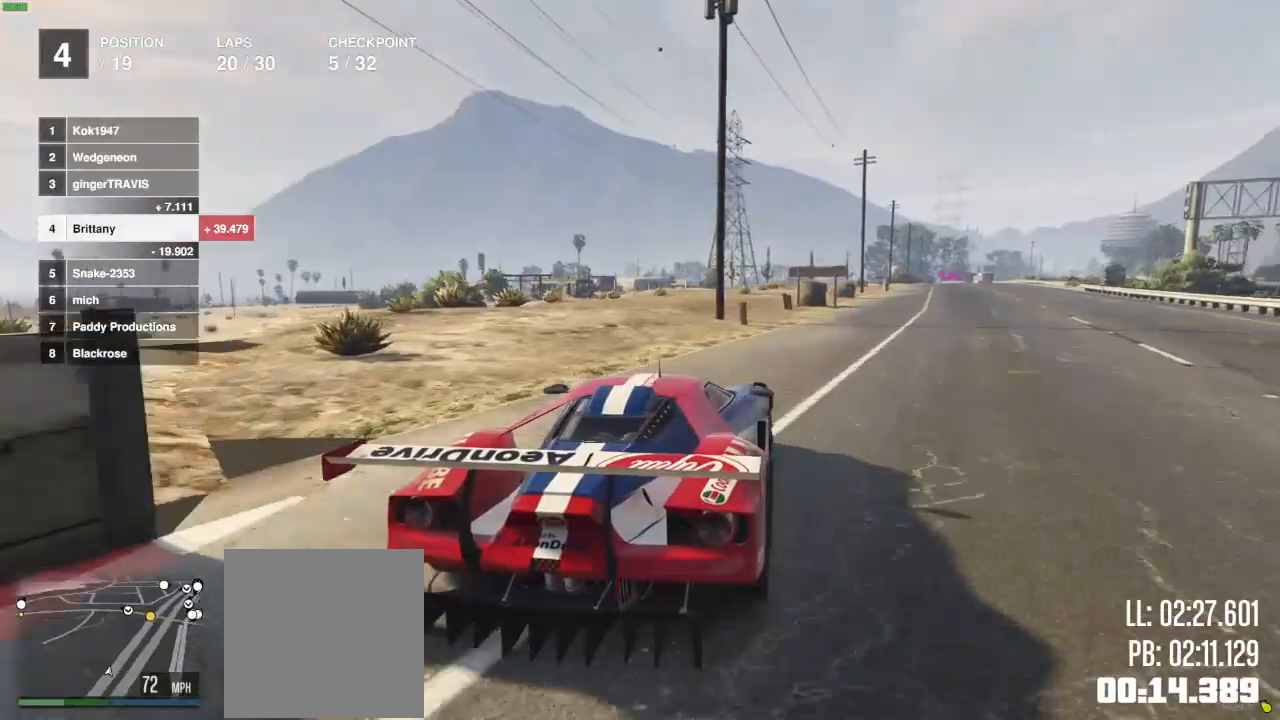
{"buttons": ["R2"], "left_stick": "center", "right_stick": "center", "events": [[33, "left_stick", "right"], [133, "left_stick", "center"], [283, "left_stick", "right"], [400, "left_stick", "center"]]}
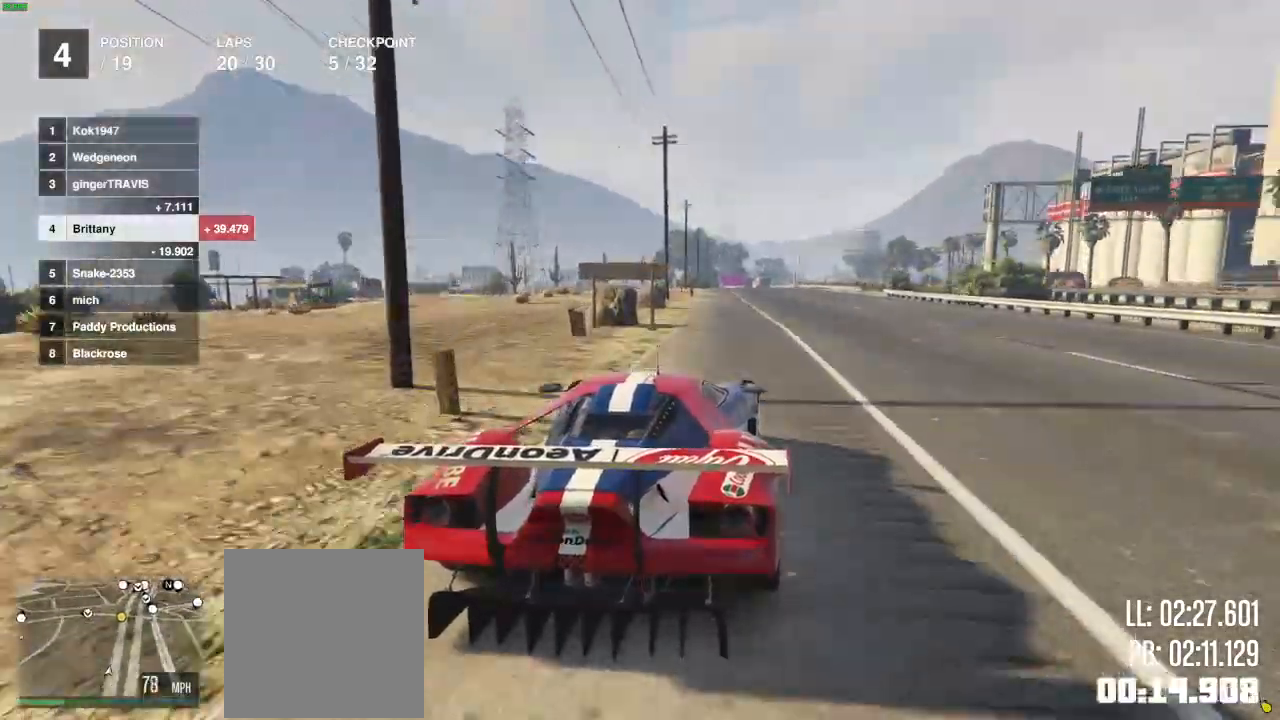
{"buttons": ["R2"], "left_stick": "center", "right_stick": "center", "events": [[233, "L2", "down"], [250, "L2", "up"]]}
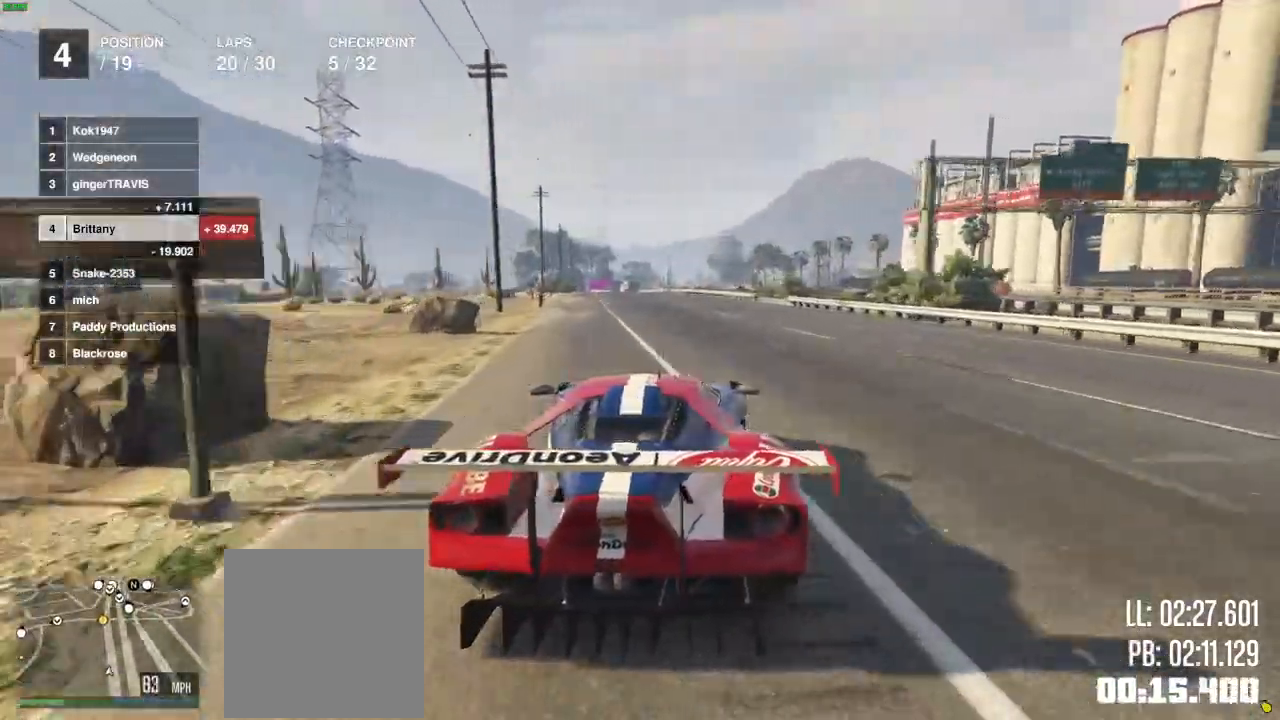
{"buttons": ["R2"], "left_stick": "center", "right_stick": "center", "events": []}
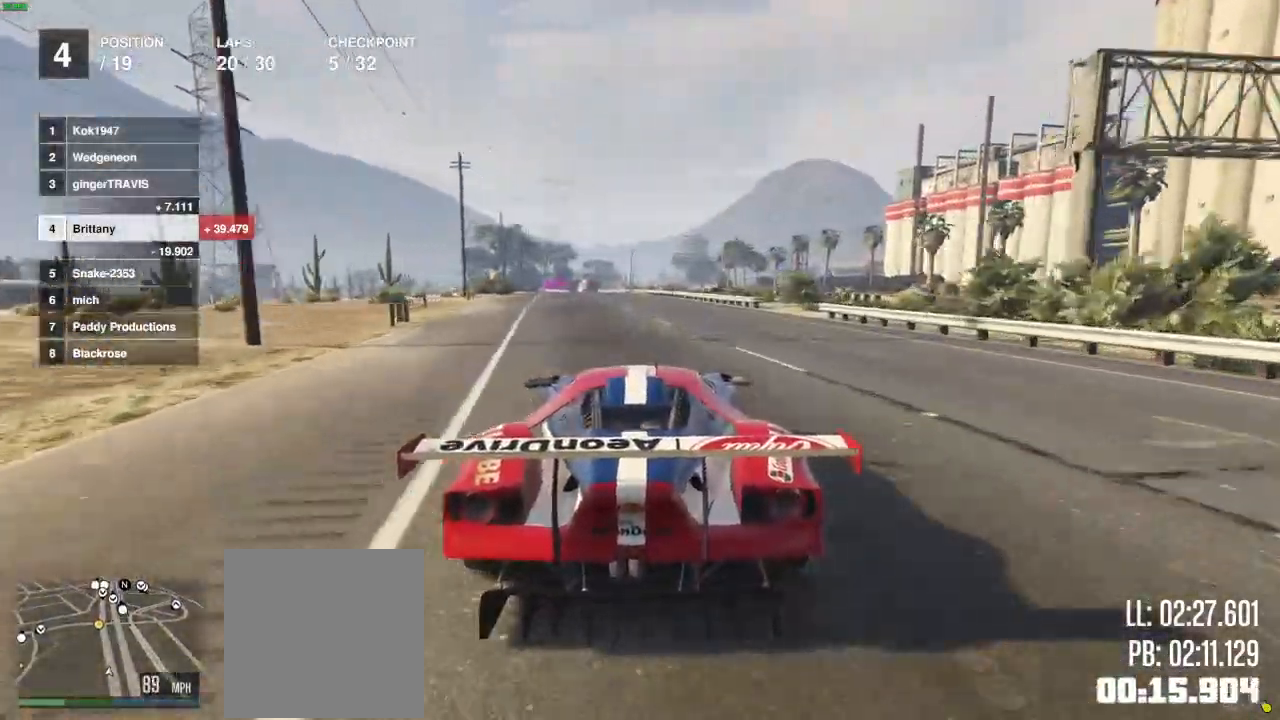
{"buttons": ["R2"], "left_stick": "center", "right_stick": "center", "events": []}
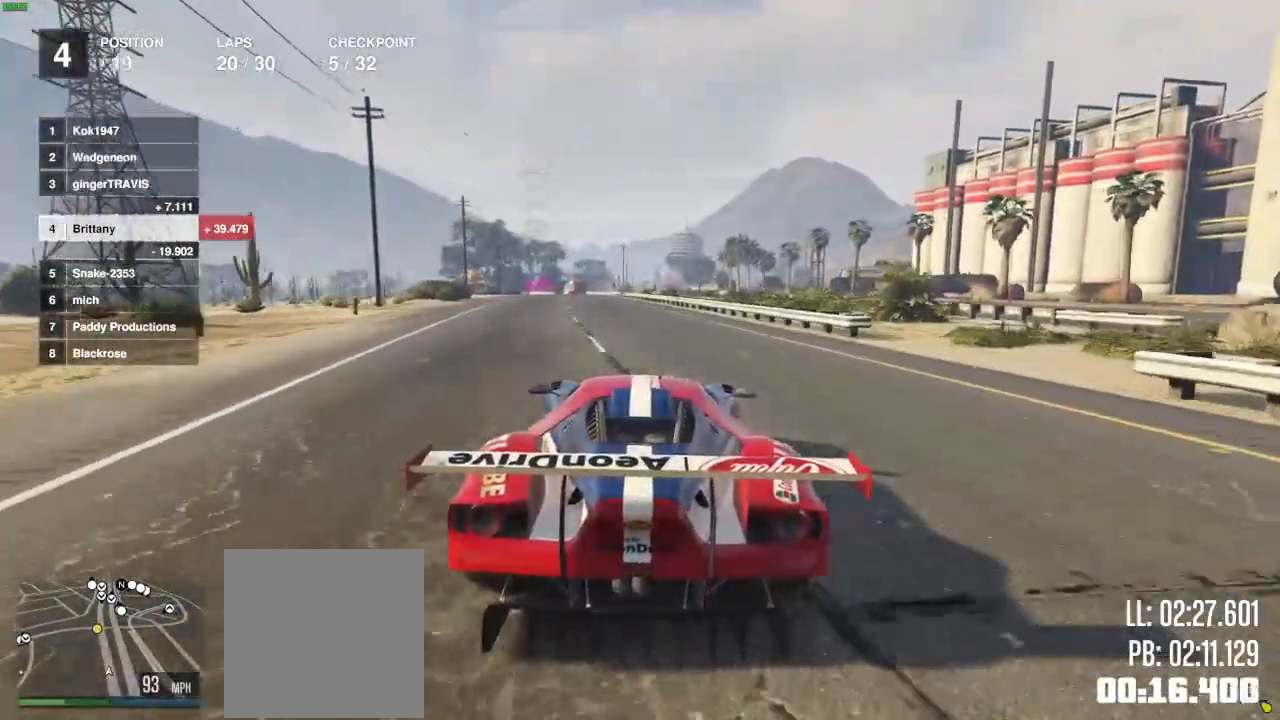
{"buttons": ["R2"], "left_stick": "center", "right_stick": "center", "events": []}
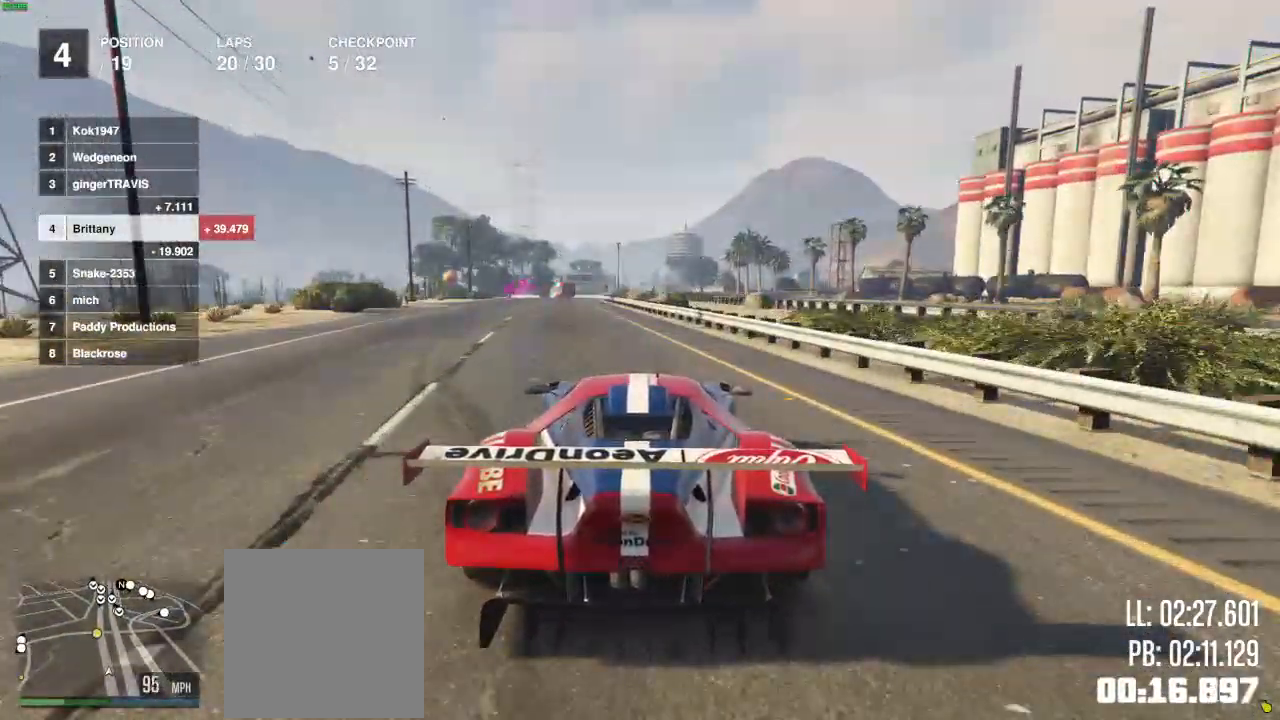
{"buttons": ["R2"], "left_stick": "center", "right_stick": "center", "events": []}
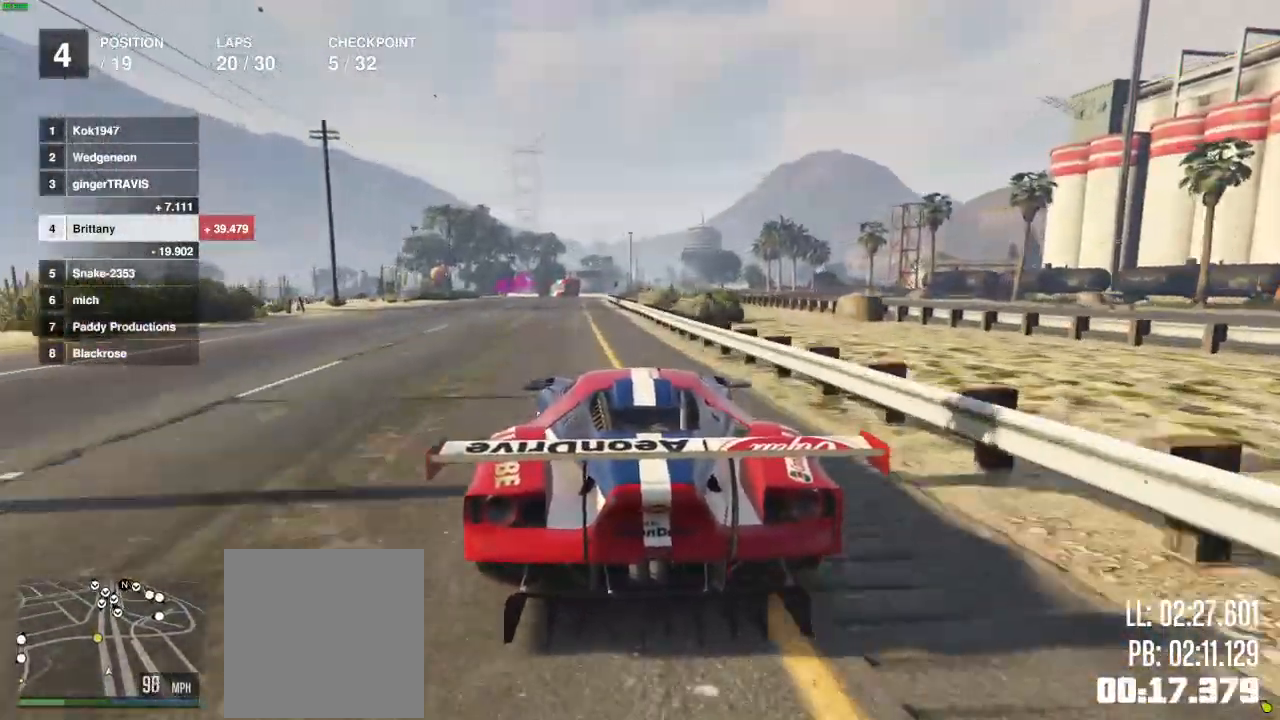
{"buttons": ["R2"], "left_stick": "center", "right_stick": "center", "events": []}
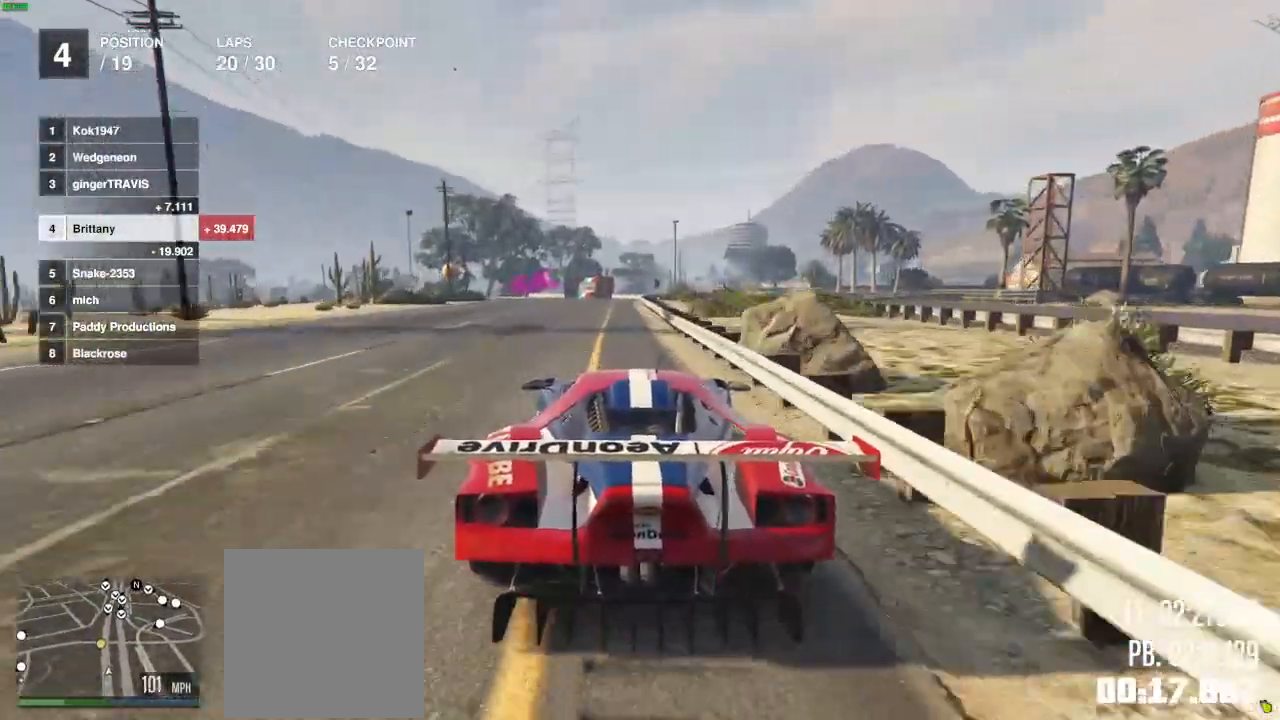
{"buttons": ["R2"], "left_stick": "center", "right_stick": "center", "events": []}
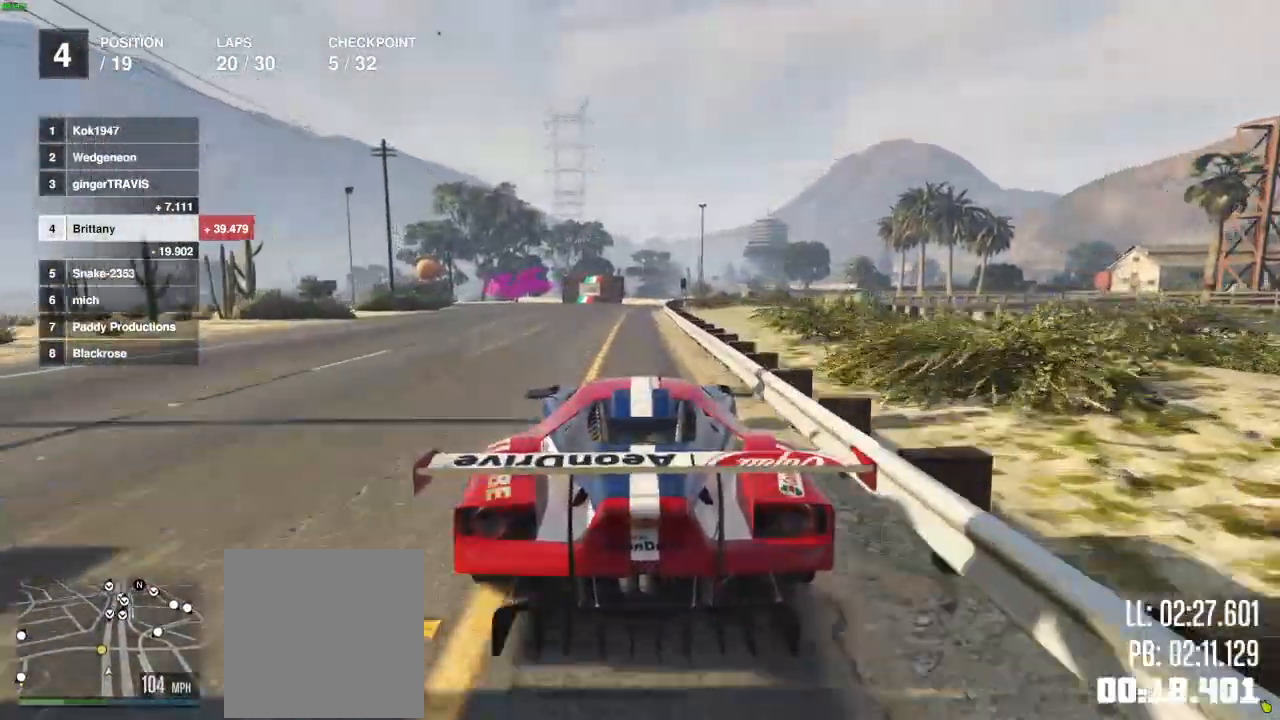
{"buttons": ["L2"], "left_stick": "left", "right_stick": "center", "events": [[83, "left_stick", "left"], [417, "L2", "down"], [500, "R2", "up"]]}
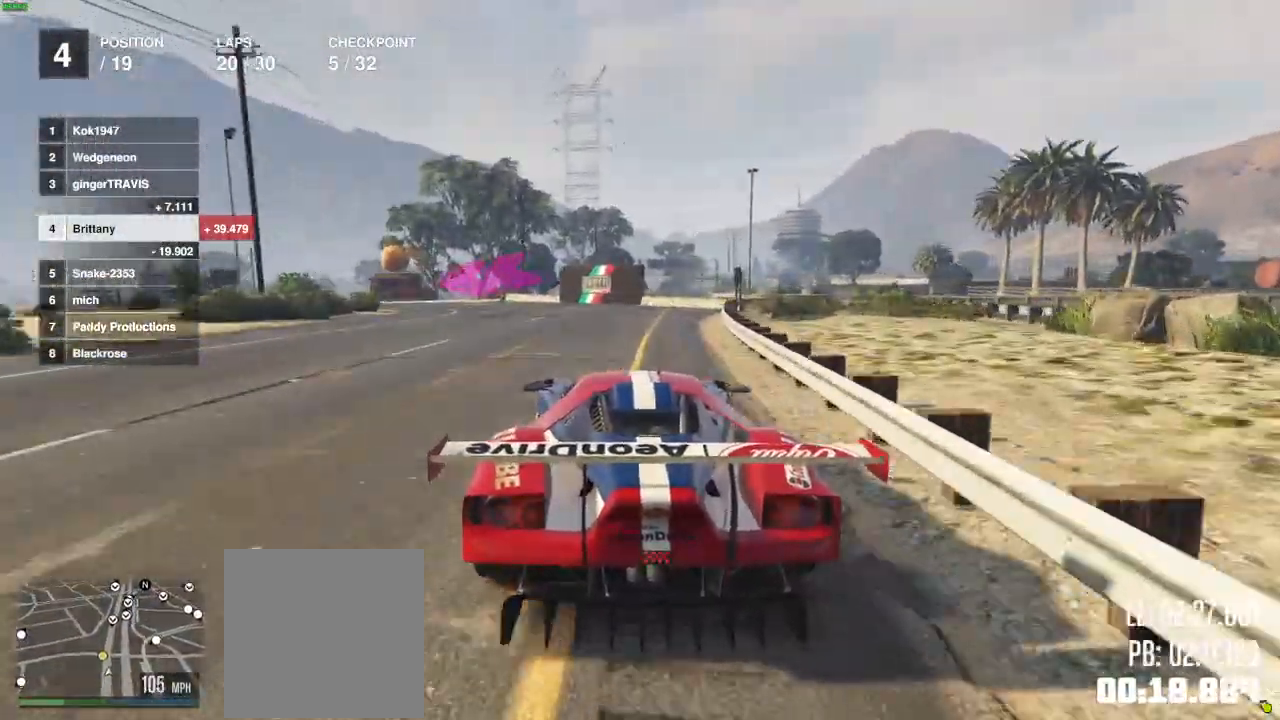
{"buttons": [], "left_stick": "left", "right_stick": "center", "events": [[67, "L2", "up"]]}
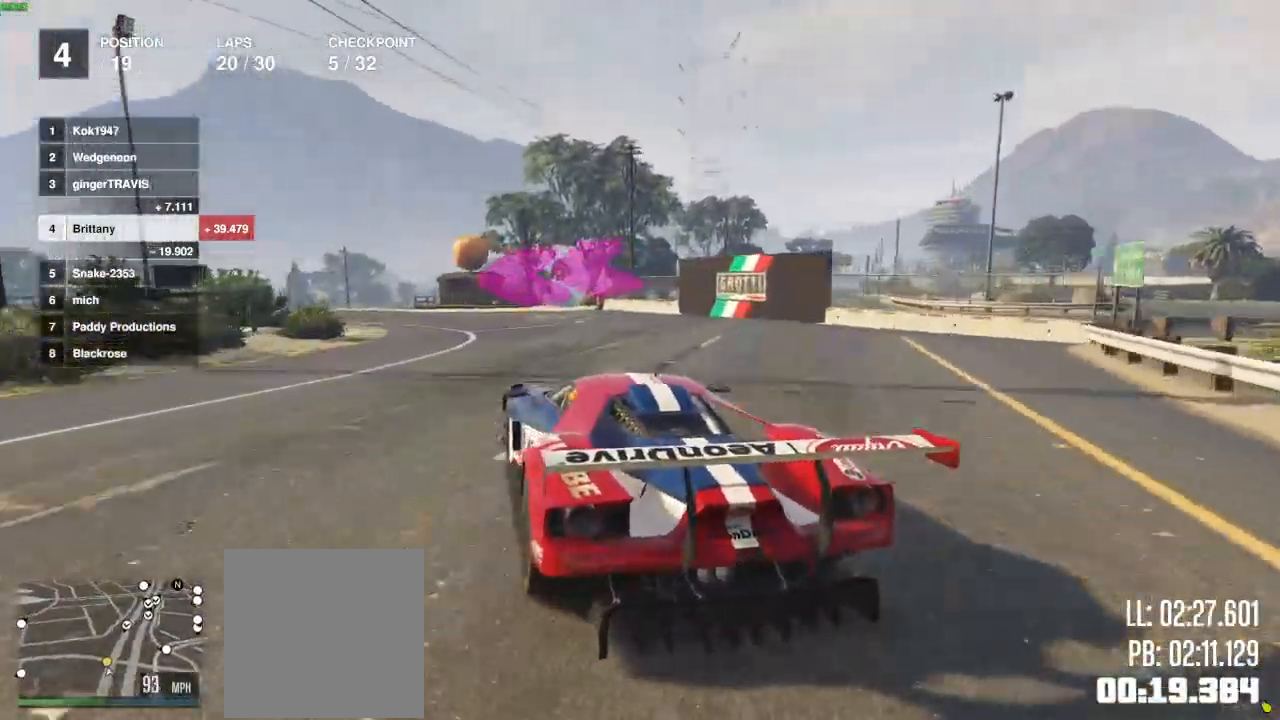
{"buttons": ["R2"], "left_stick": "left", "right_stick": "center", "events": [[467, "R2", "down"]]}